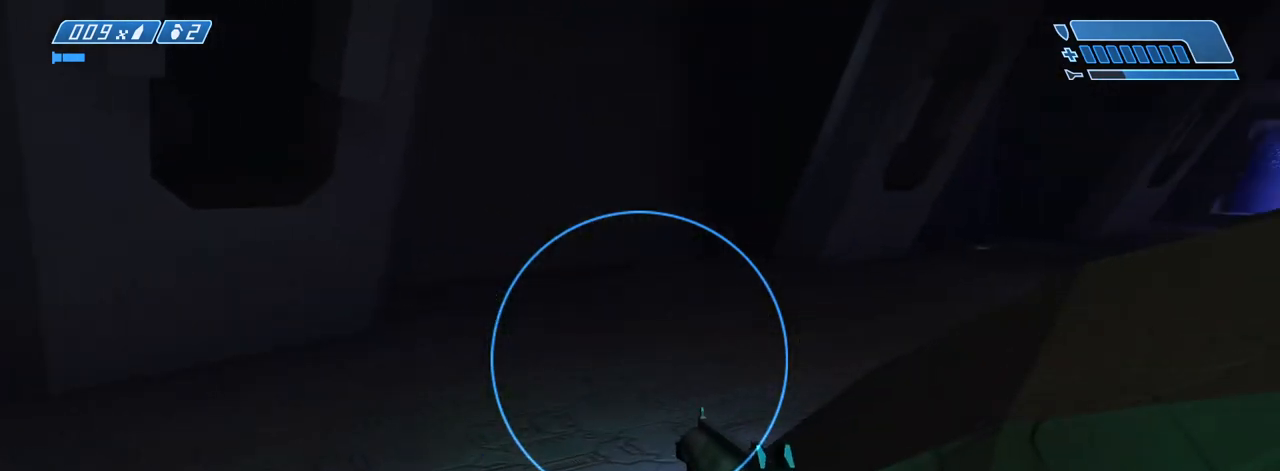
Gameplay with keyboard and mouse; each line is a JSON object with the keys and mouse buttons held at the frame after it. "events" lists presses ("down") and releases ("up") of ".", "/", "0", "1", "2", "3", "4", "5", "6", "7", "8", "9", "a", "alt_l", "alt_r", "b", "backslash", "backspace", "c", "caps_lock", "comma", "ctrl_l", "ctrl_r", "d", "down", "e", "equals", "escape", "f", "f1", "f10", "f11", "f12", "f2", "f3", "f4", "f5", "f6", "f7", "f8", "f9", "g", "h", "i", "j", "k", "l", "lbracket", "left", "m", "minus", "n", "o", "p", "q", "quote", "r", "rbracket", "return", "right", "s", "semicolon", "shift_l", "shift_r", "space", "super", "t", "tab", "tilde", "u", "up", "v", "w", "x", "y", "z", "mouse_left", "mouse_wheel", "mouse_right" and "mouse_mb4" between this image and that frame as [ms after this image, input, new state], when the widget could be followed in between. "mouse_left", "mouse_wheel", "mouse_right", "mouse_mb4" = the "left", "wheel", "right", "mb4" buttons of the "mouse" list. No other keys are recorded. "wheel" means that the mouse wheel is clicked or scrolled. Not read: mouse_move.
{"keys": ["w"], "mouse": [], "events": []}
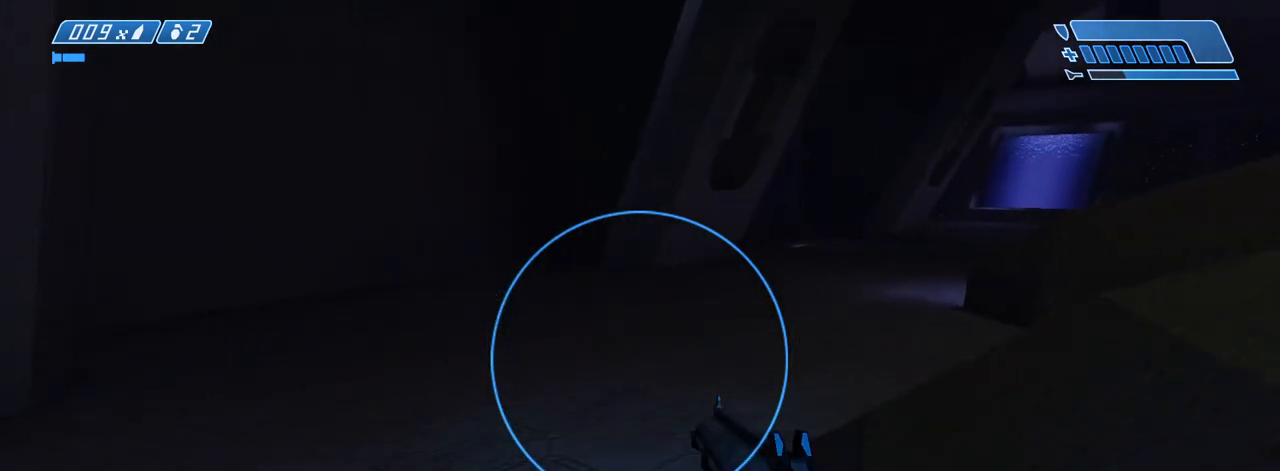
{"keys": ["w"], "mouse": [], "events": []}
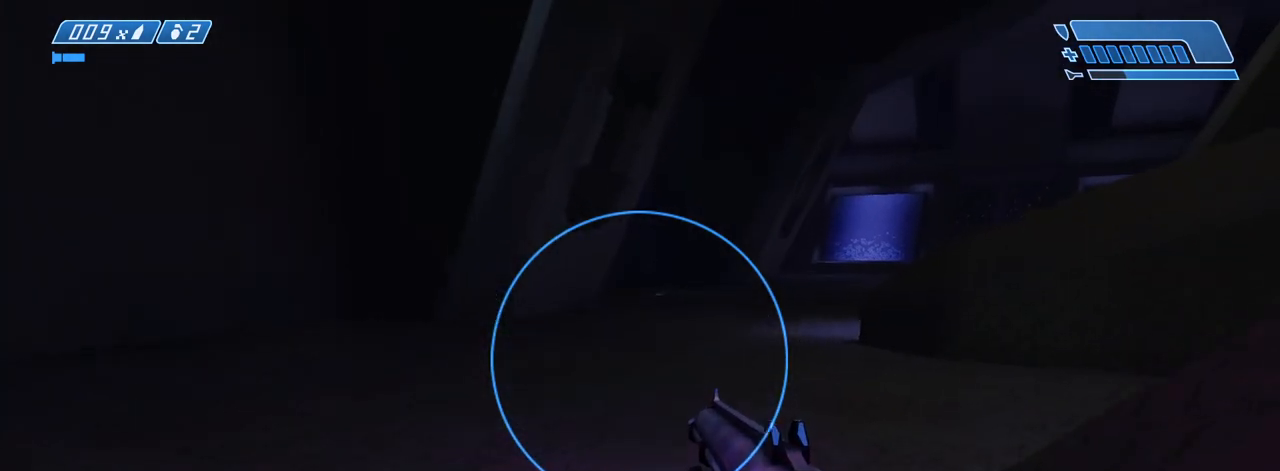
{"keys": ["w"], "mouse": [], "events": []}
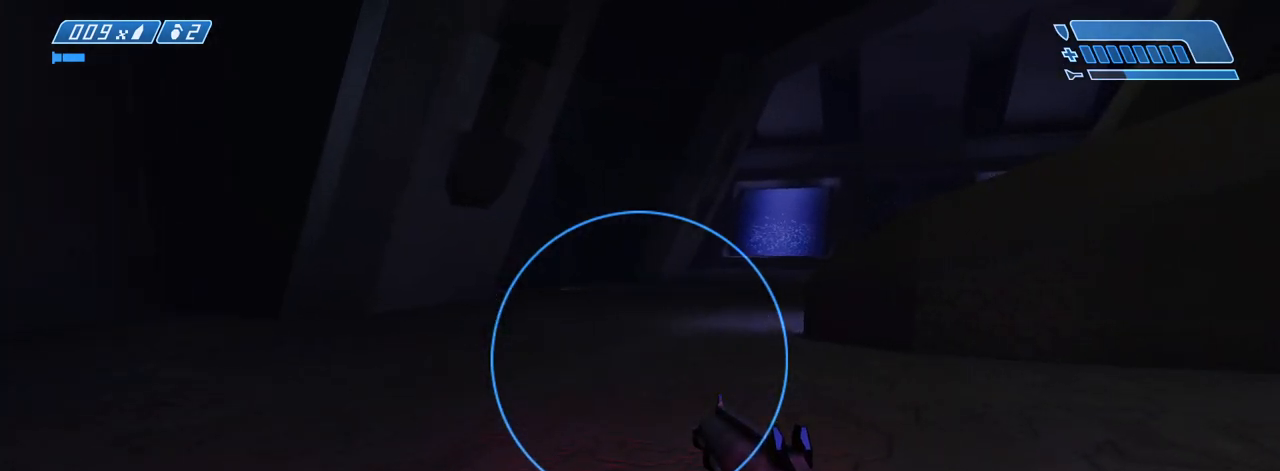
{"keys": ["a", "w"], "mouse": [], "events": [[17, "space", "down"], [117, "space", "up"], [483, "a", "down"]]}
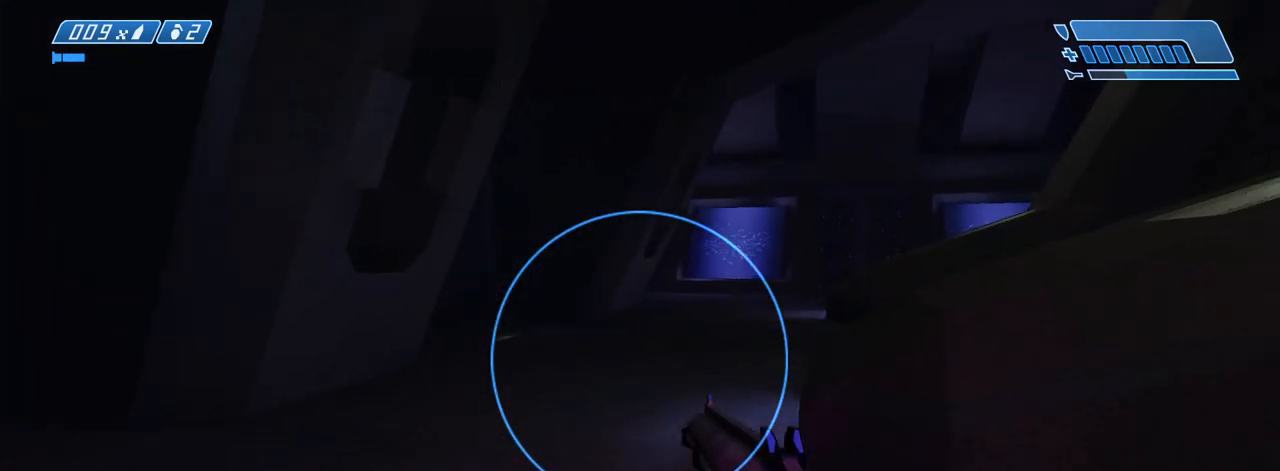
{"keys": ["a", "w"], "mouse": [], "events": []}
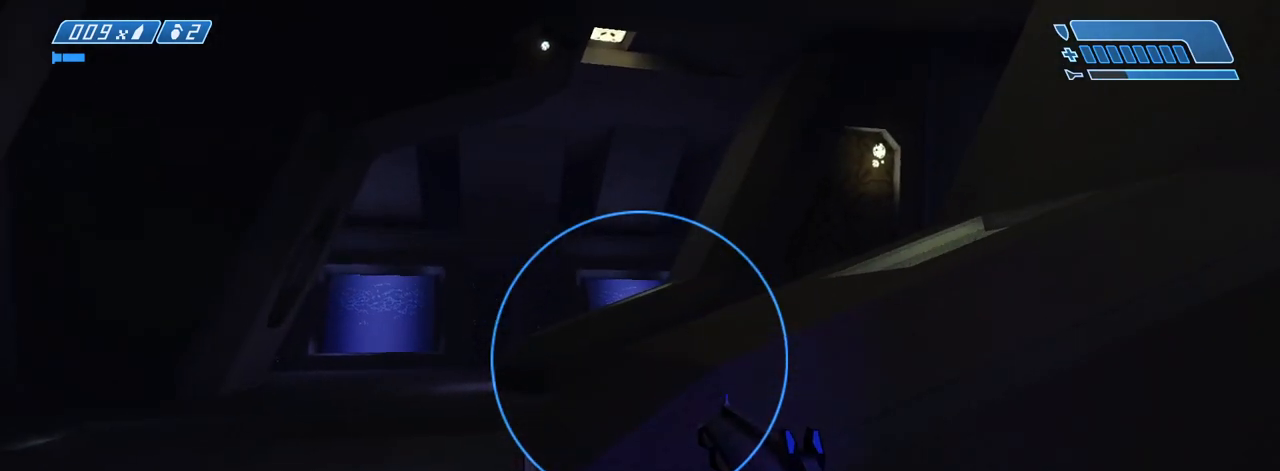
{"keys": ["space", "w"], "mouse": [], "events": [[233, "a", "up"], [483, "space", "down"]]}
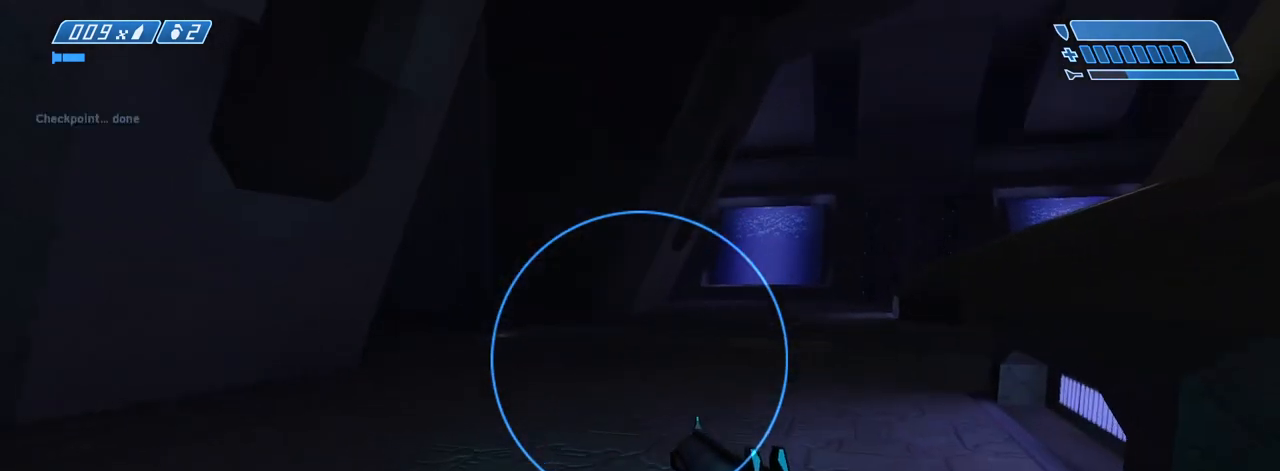
{"keys": ["w"], "mouse": [], "events": [[67, "space", "up"]]}
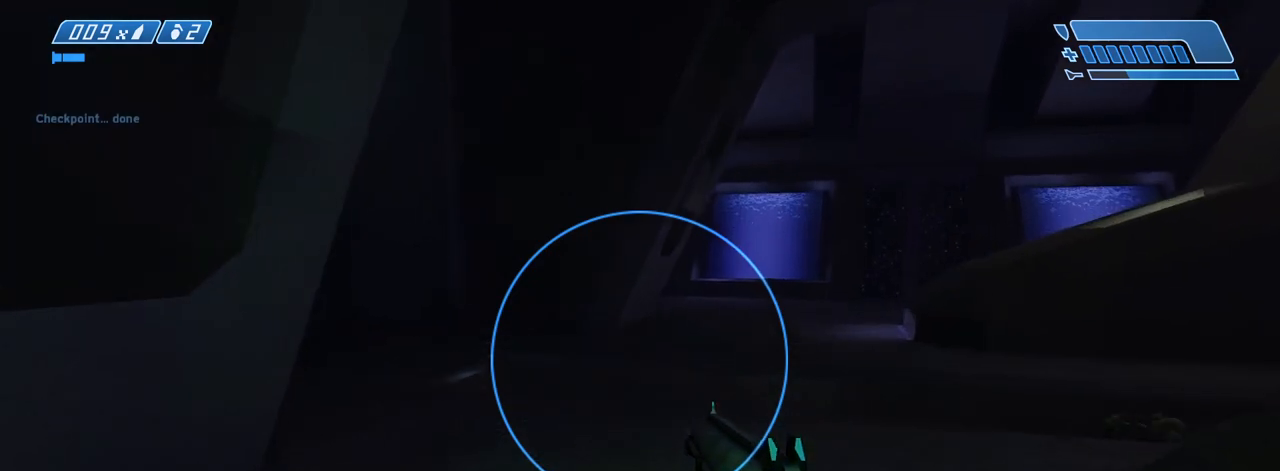
{"keys": ["a", "w"], "mouse": [], "events": [[183, "a", "down"]]}
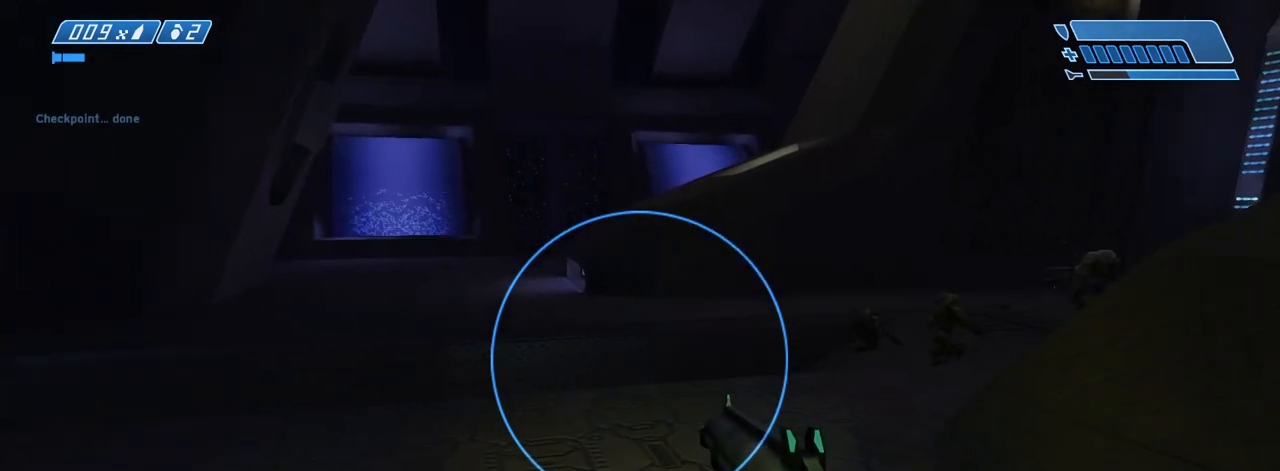
{"keys": ["a", "w"], "mouse": [], "events": []}
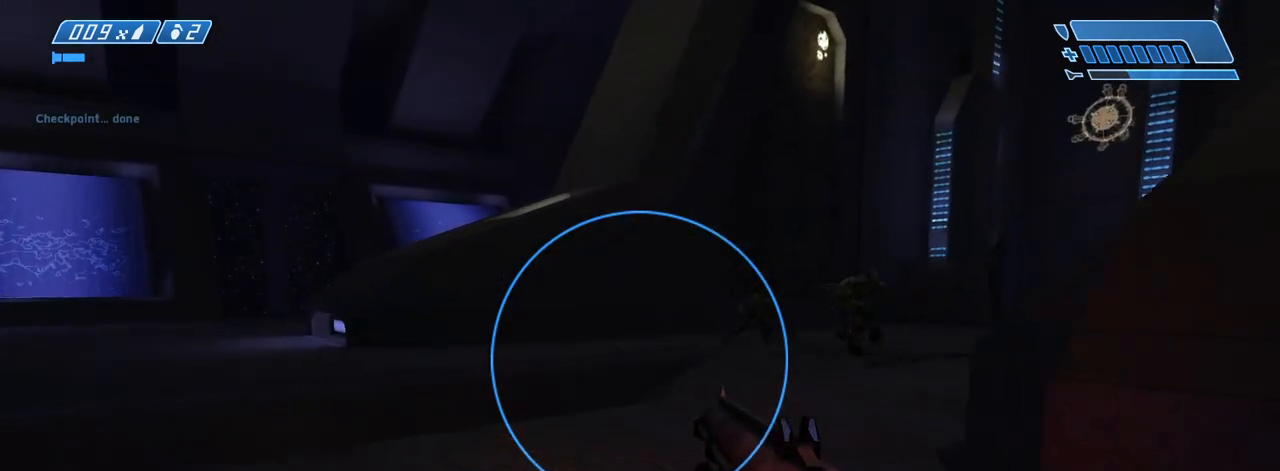
{"keys": ["a", "w"], "mouse": [], "events": []}
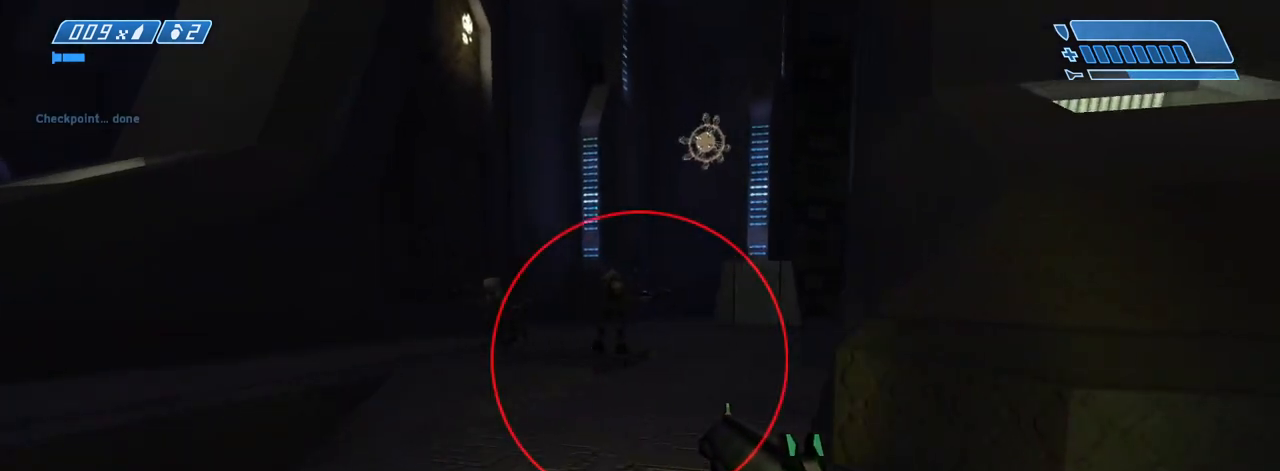
{"keys": ["a"], "mouse": [], "events": [[83, "w", "up"], [217, "w", "down"], [367, "w", "up"]]}
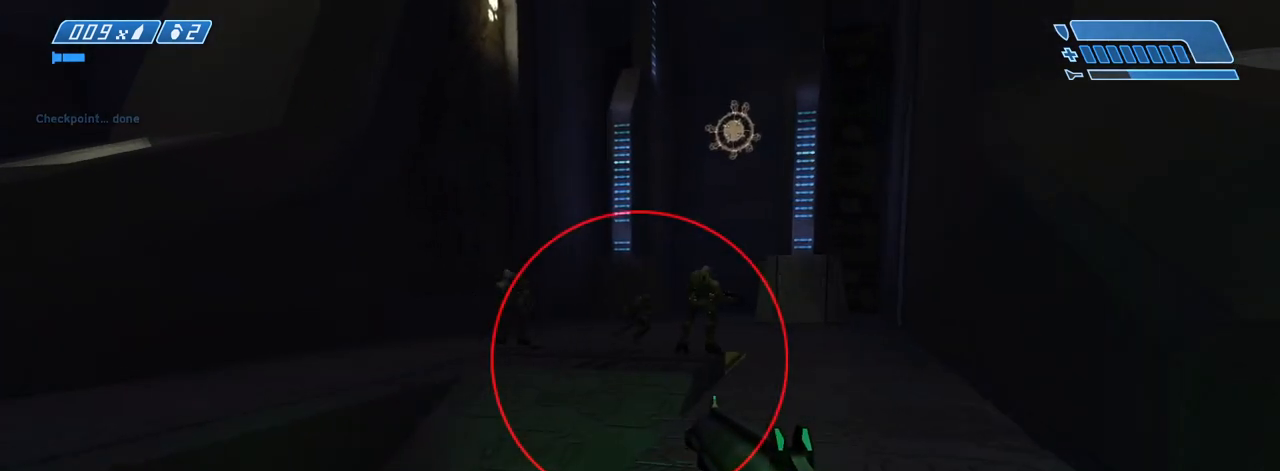
{"keys": ["s"], "mouse": [], "events": [[383, "s", "down"], [467, "a", "up"]]}
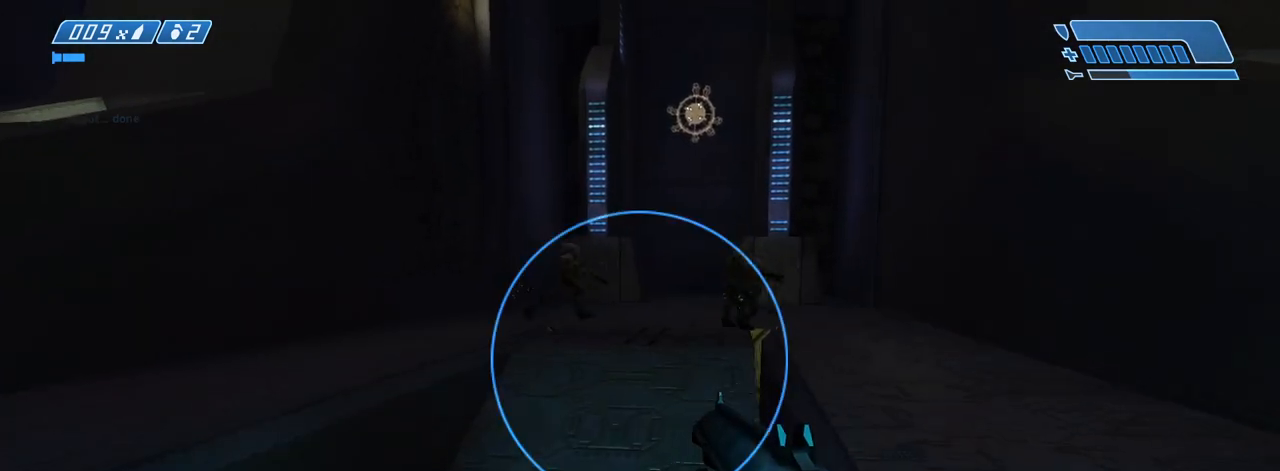
{"keys": ["d", "s"], "mouse": [], "events": [[250, "d", "down"]]}
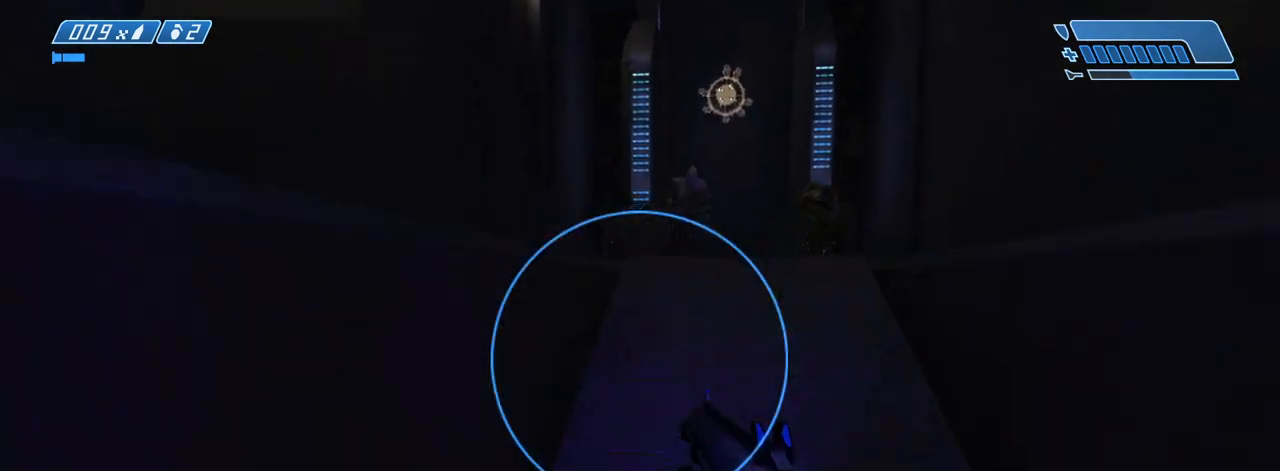
{"keys": ["d", "s"], "mouse": [], "events": []}
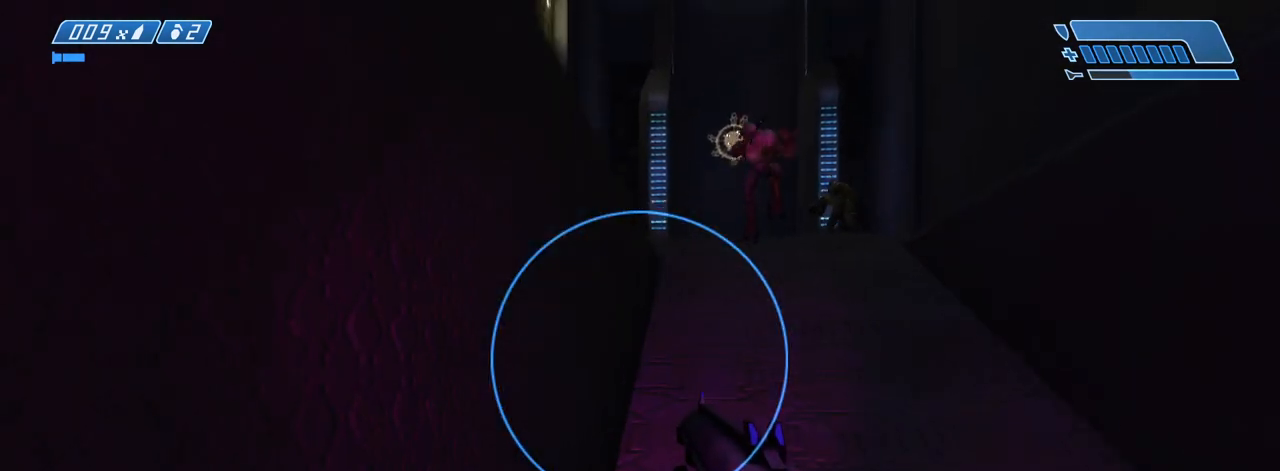
{"keys": ["s"], "mouse": [], "events": [[183, "d", "up"]]}
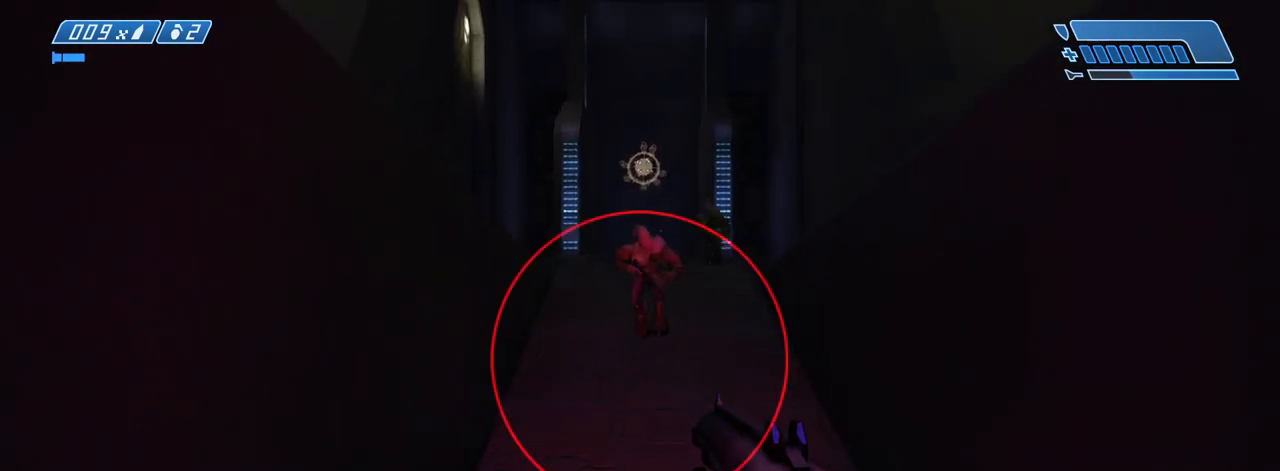
{"keys": ["s"], "mouse": [], "events": []}
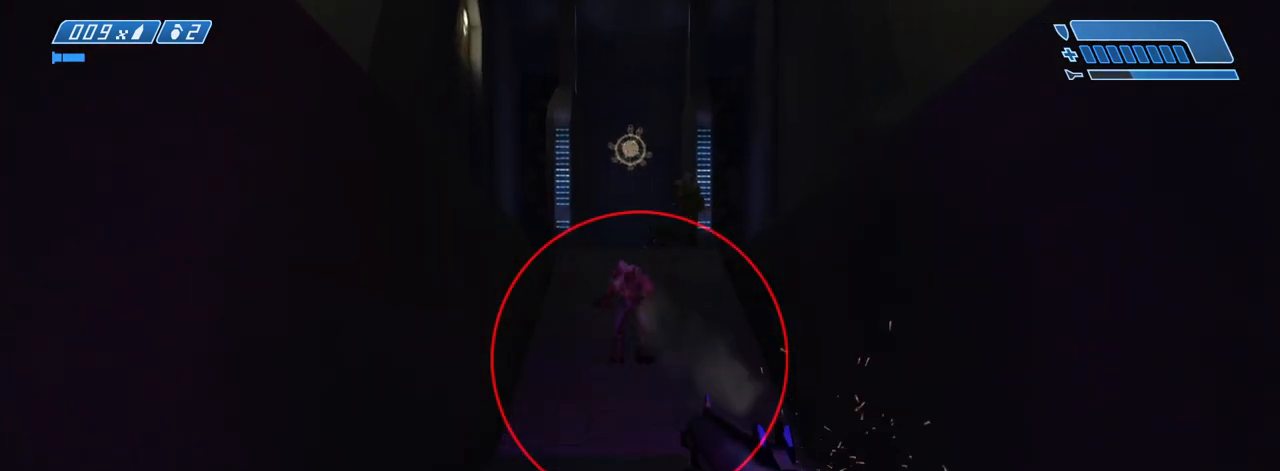
{"keys": ["a"], "mouse": [], "events": [[317, "a", "down"], [367, "s", "up"]]}
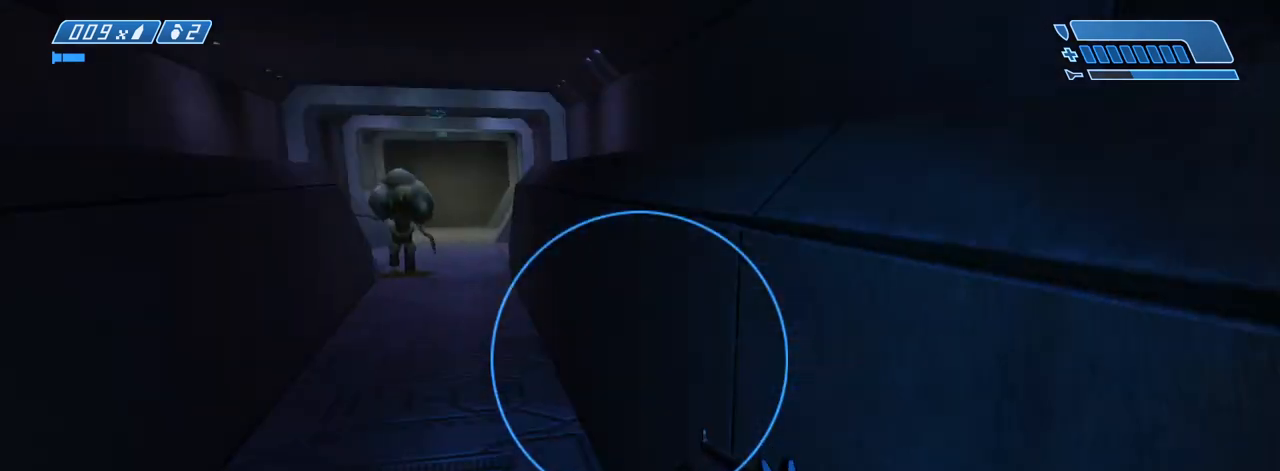
{"keys": ["w"], "mouse": [], "events": [[17, "w", "down"], [150, "a", "up"]]}
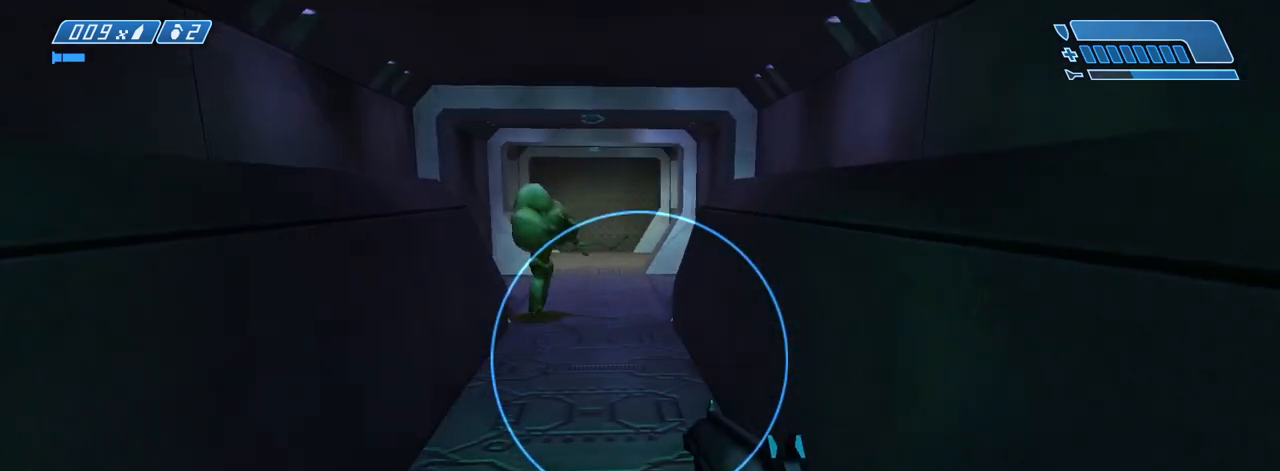
{"keys": ["w"], "mouse": [], "events": []}
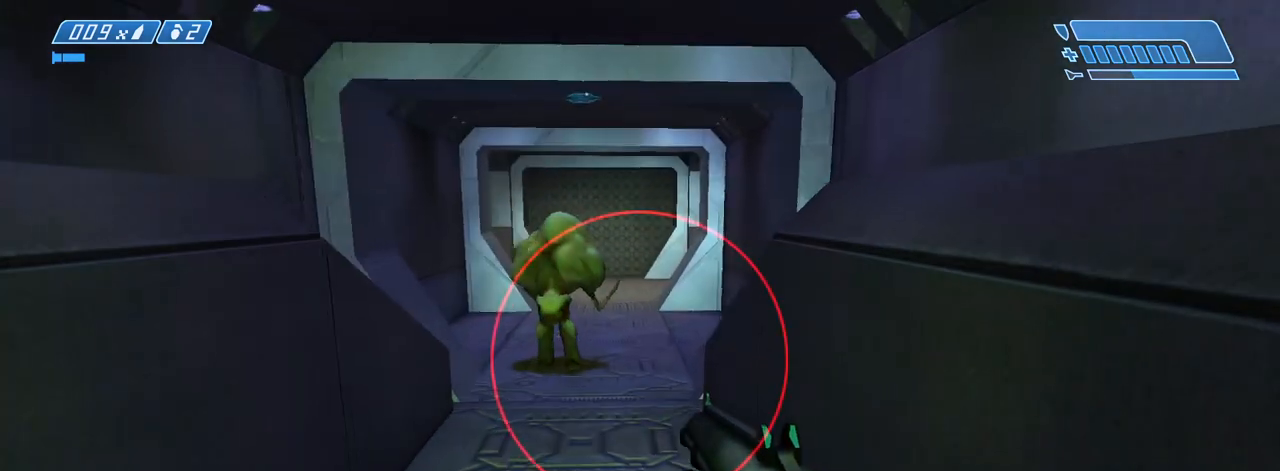
{"keys": ["w"], "mouse": [], "events": []}
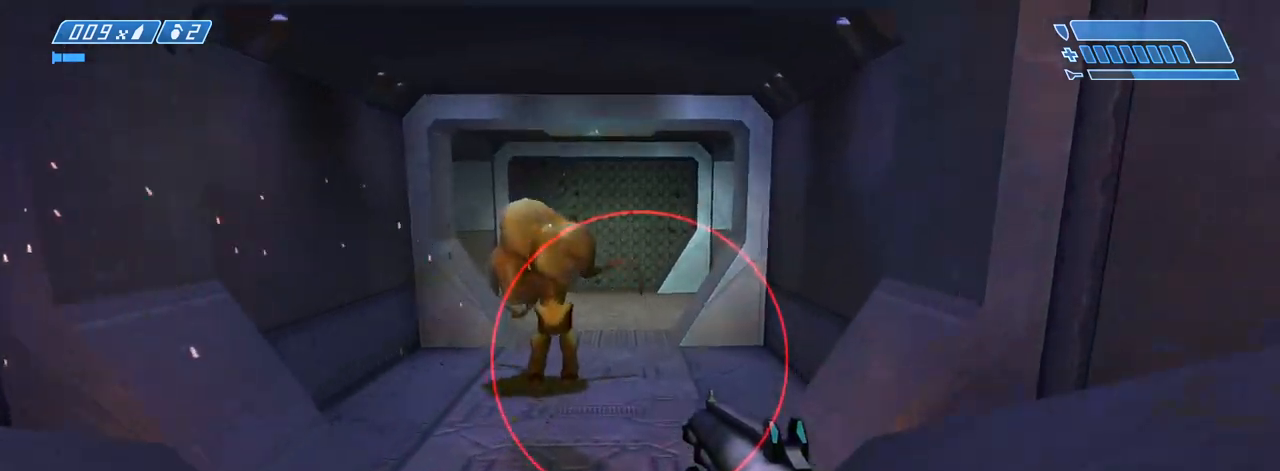
{"keys": ["w"], "mouse": [], "events": []}